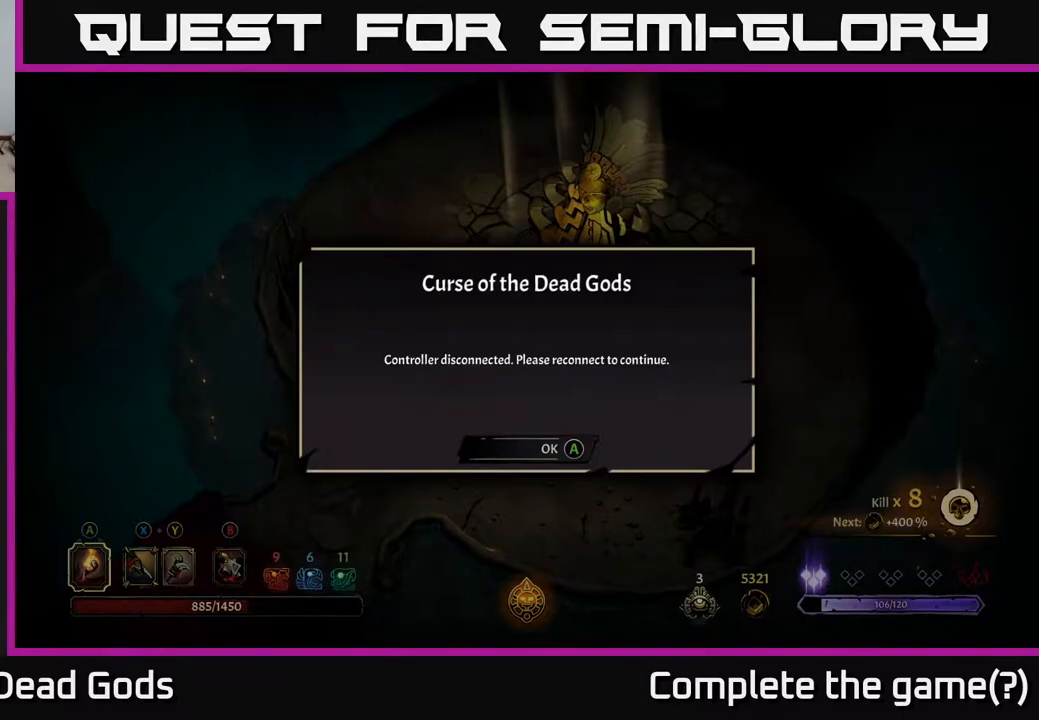
Gameplay with a controller (Xbox layout); each line is a JSON object with the inputs held at the frame after it. "events" lists button and stick changes between this image and that frame as [ms after this image, input, new state], when the widget could be followed in between.
{"buttons": ["A"], "left_stick": "center", "right_stick": "center", "events": [[483, "A", "down"]]}
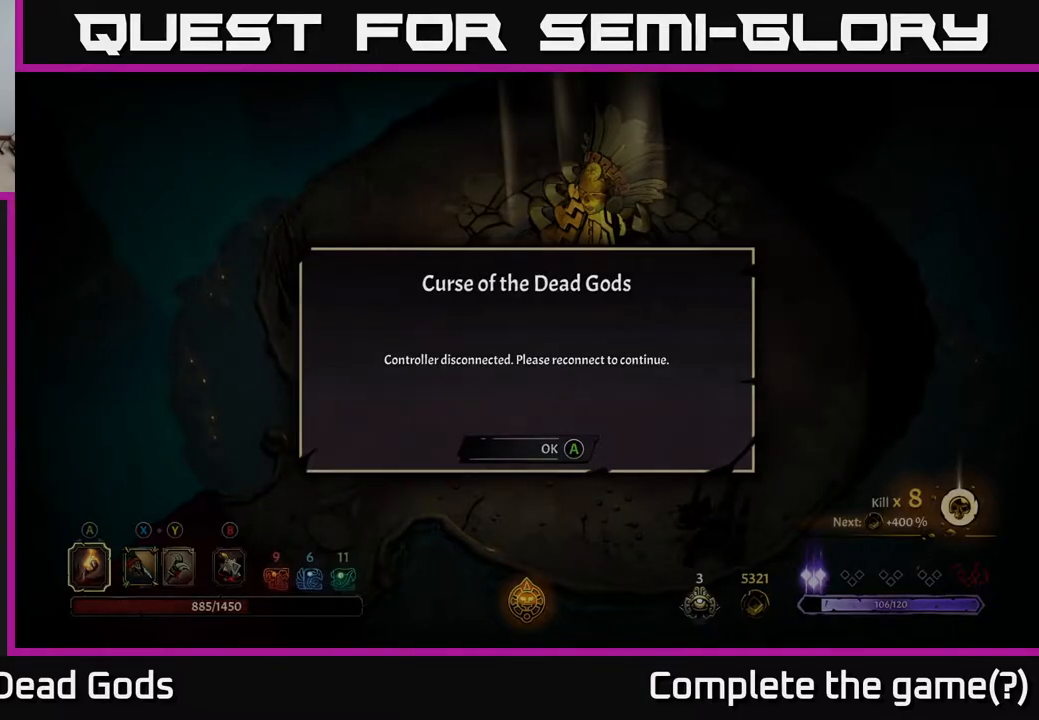
{"buttons": [], "left_stick": "center", "right_stick": "center", "events": [[50, "A", "up"]]}
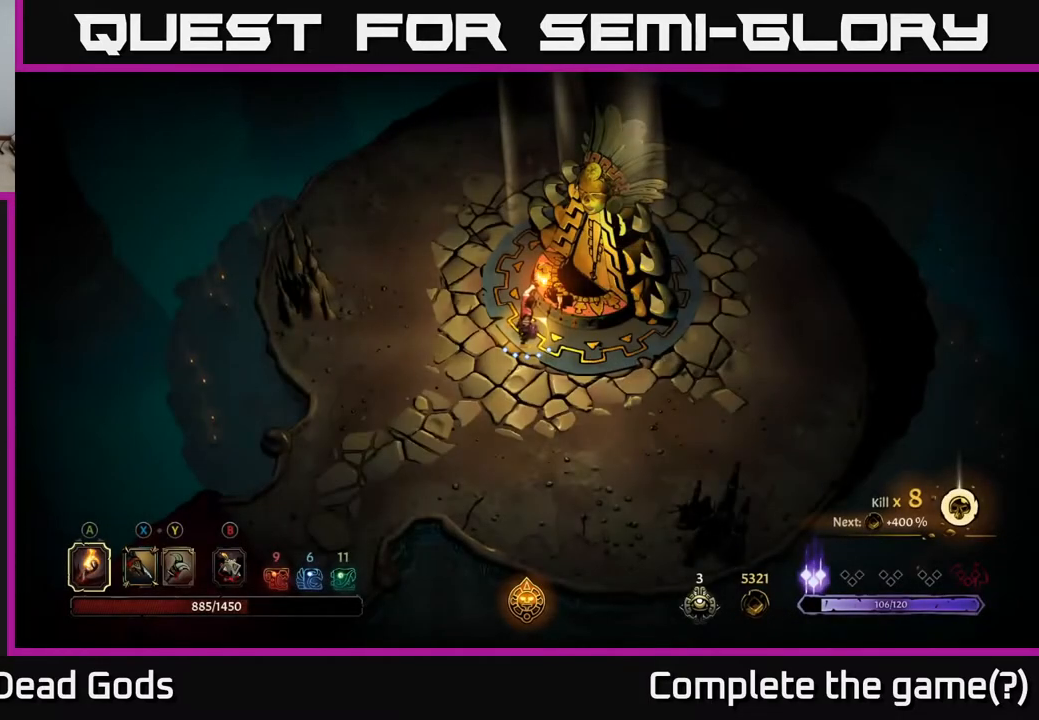
{"buttons": [], "left_stick": "right", "right_stick": "center", "events": [[500, "left_stick", "right"]]}
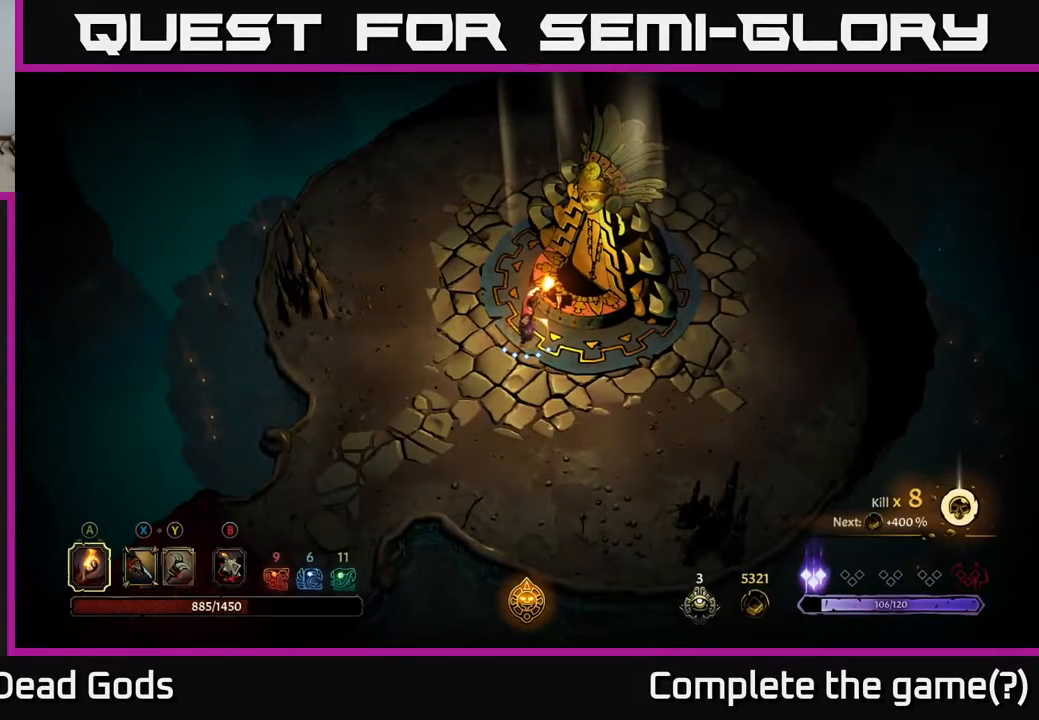
{"buttons": [], "left_stick": "right", "right_stick": "center", "events": []}
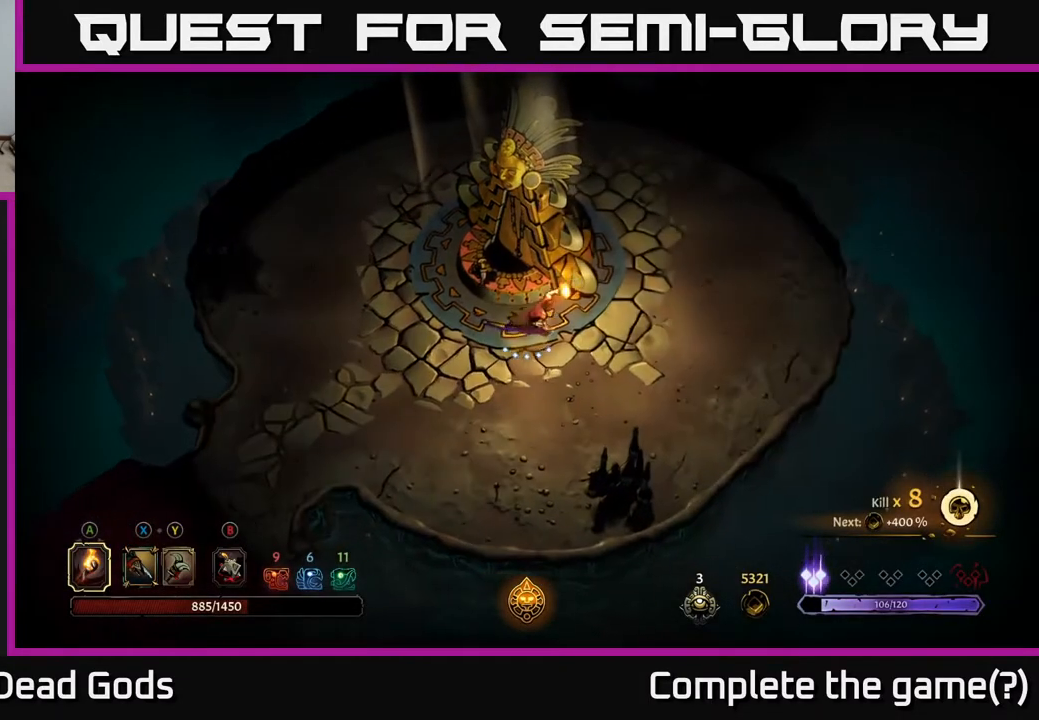
{"buttons": [], "left_stick": "up-right", "right_stick": "center", "events": [[17, "left_stick", "up-right"]]}
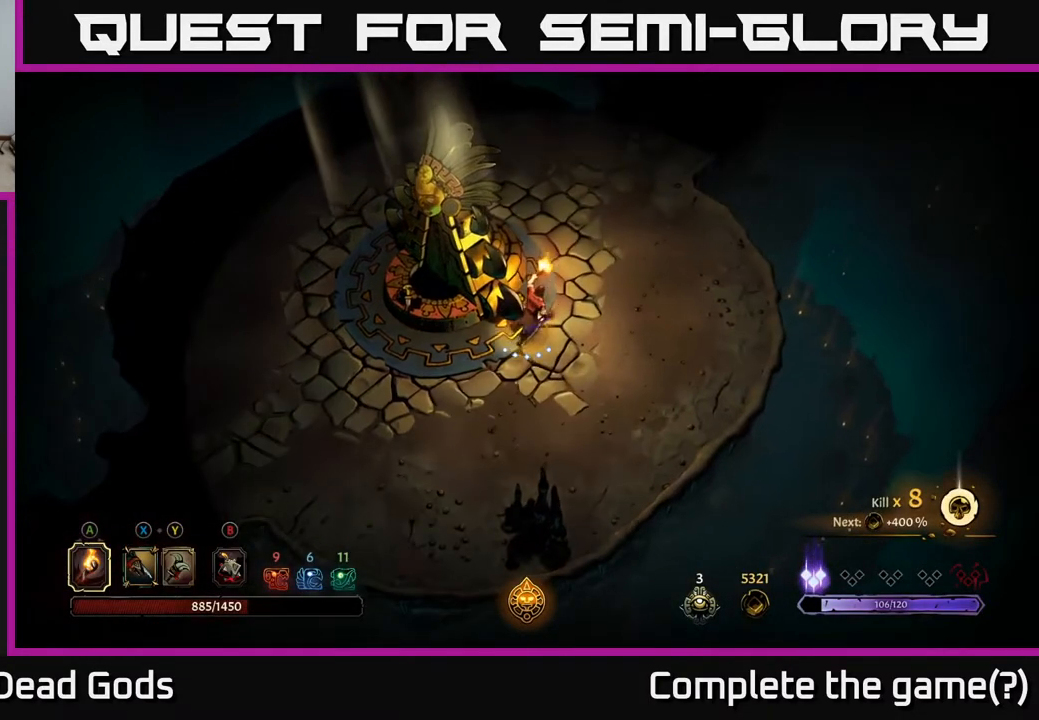
{"buttons": [], "left_stick": "up", "right_stick": "center", "events": [[250, "left_stick", "up"]]}
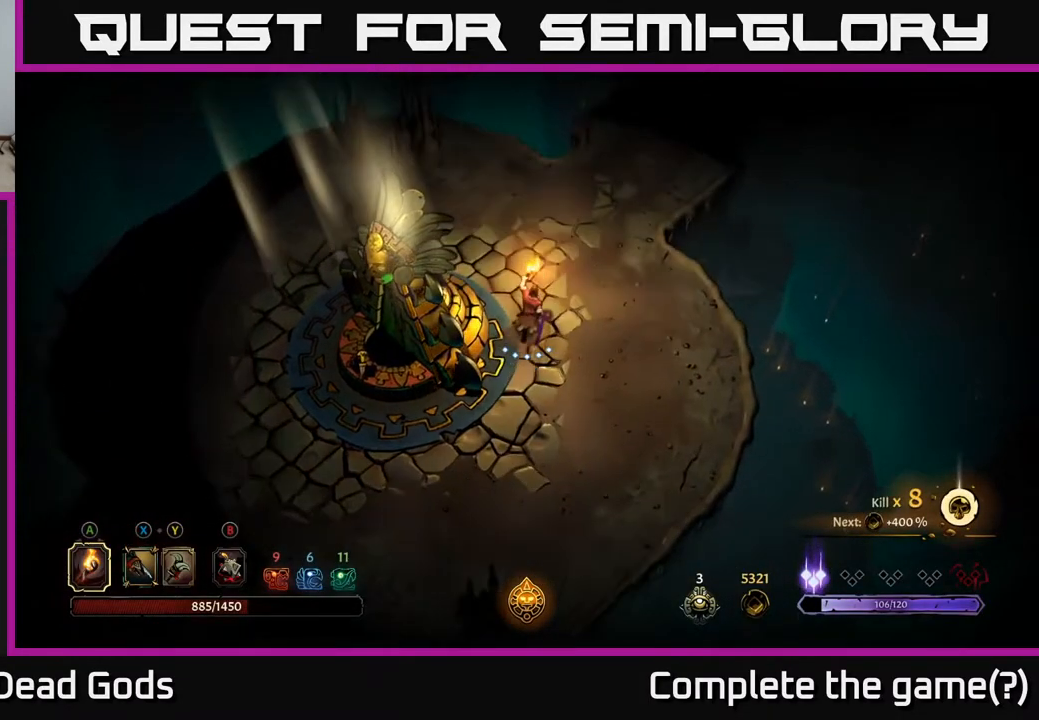
{"buttons": [], "left_stick": "up", "right_stick": "center", "events": []}
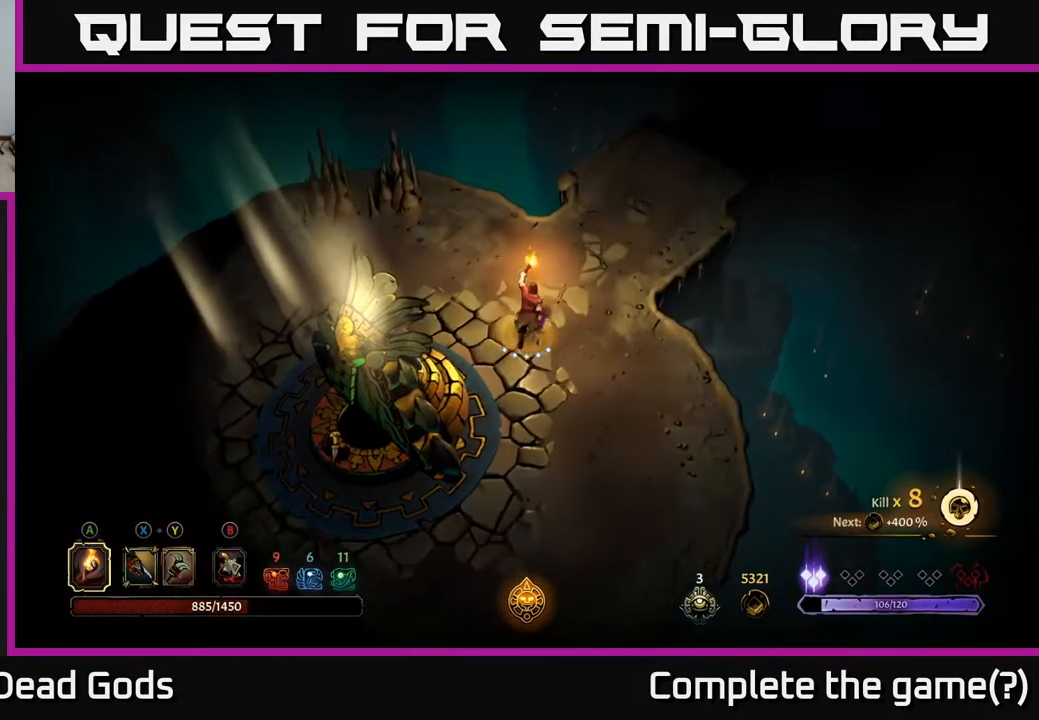
{"buttons": [], "left_stick": "up-right", "right_stick": "center", "events": [[250, "left_stick", "up-right"]]}
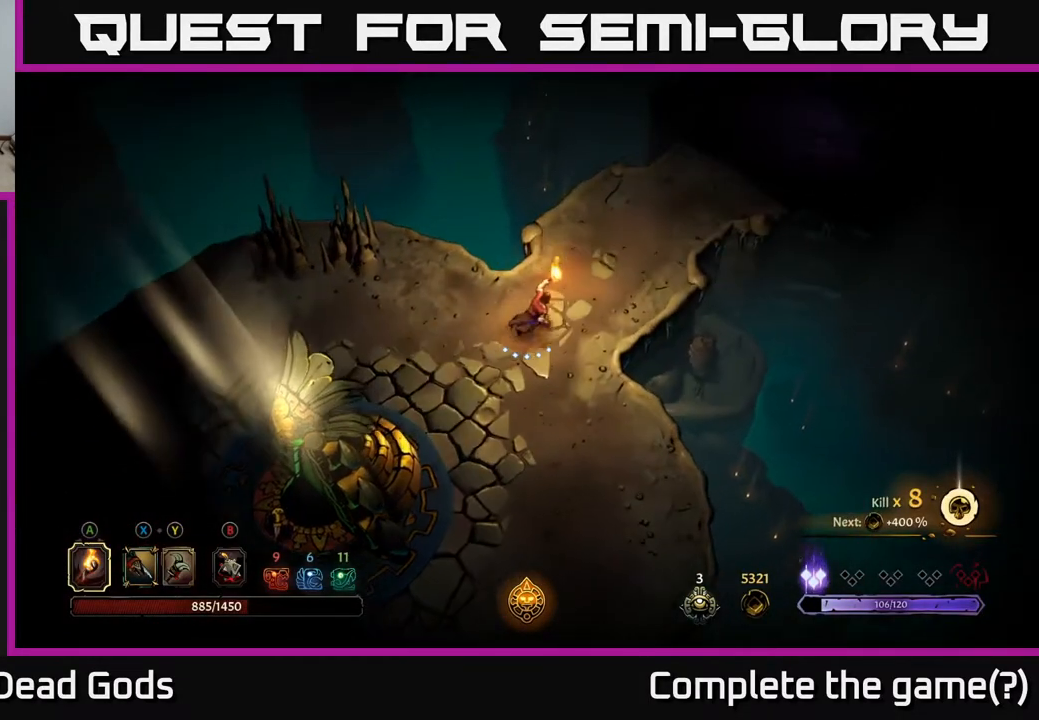
{"buttons": [], "left_stick": "up-right", "right_stick": "center", "events": []}
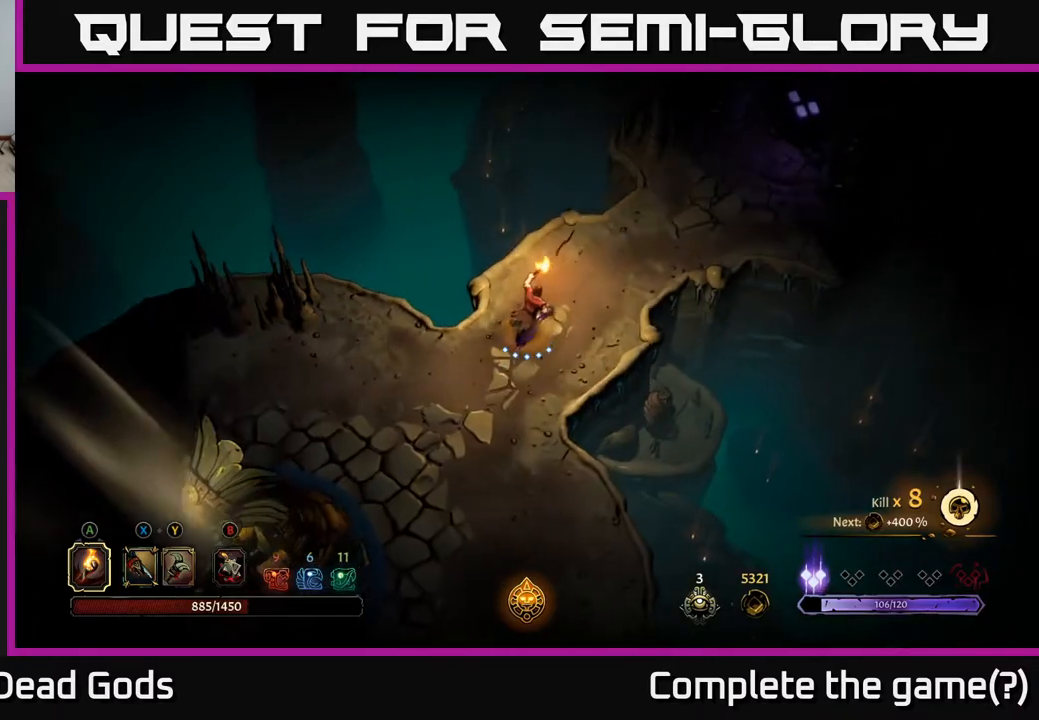
{"buttons": [], "left_stick": "up-right", "right_stick": "center", "events": []}
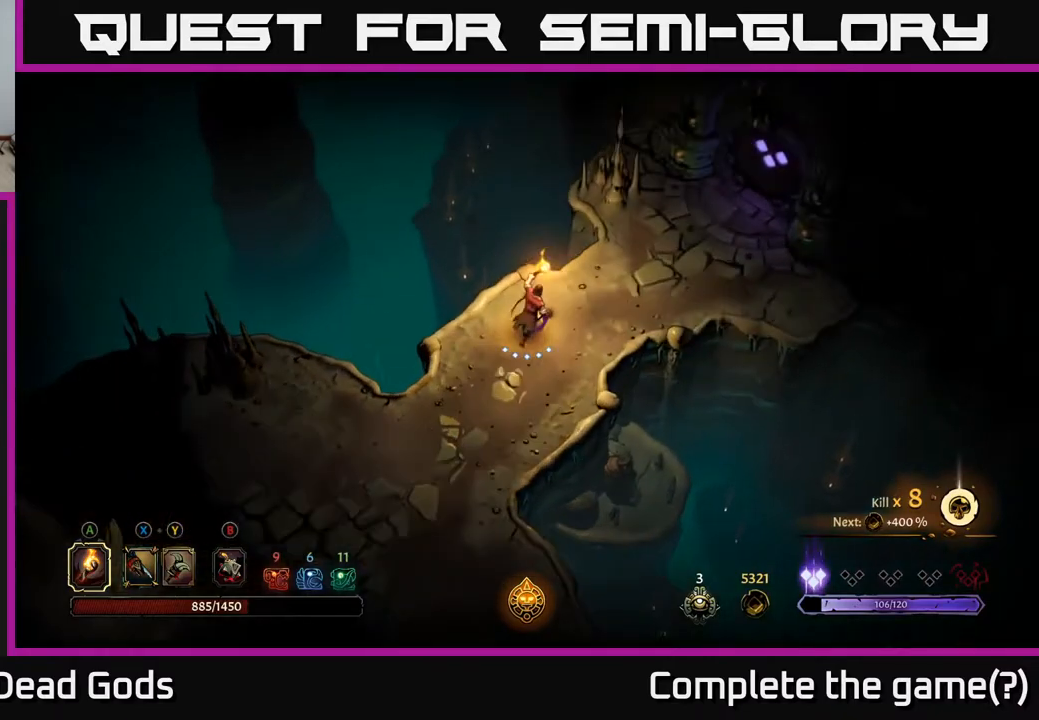
{"buttons": [], "left_stick": "up-right", "right_stick": "center", "events": []}
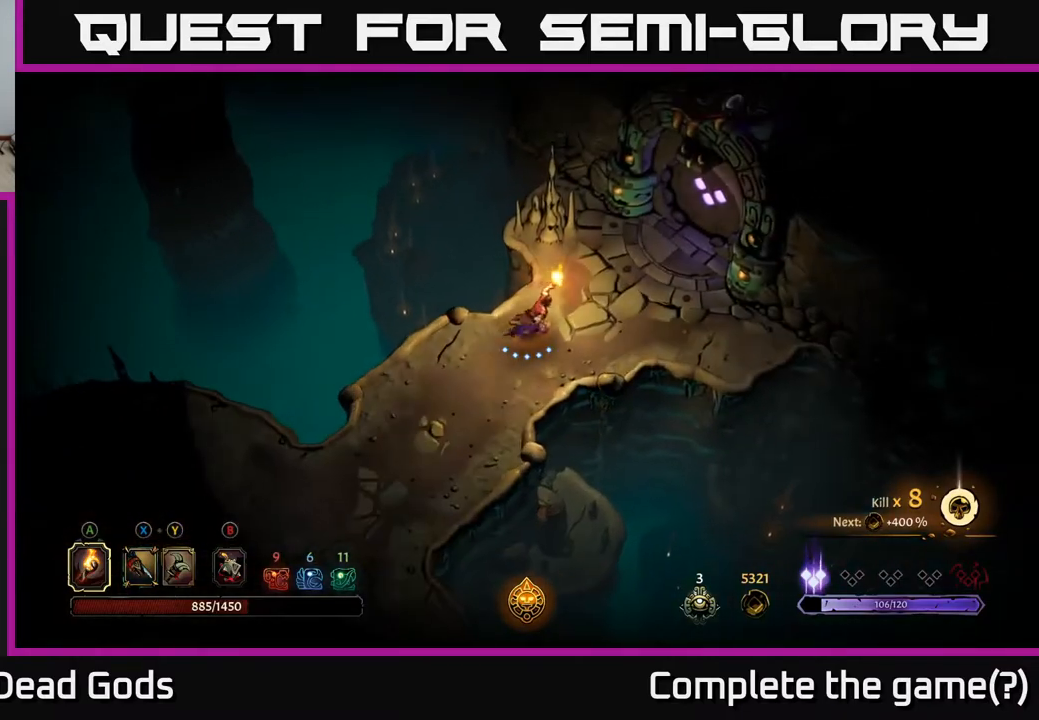
{"buttons": [], "left_stick": "up-right", "right_stick": "center", "events": []}
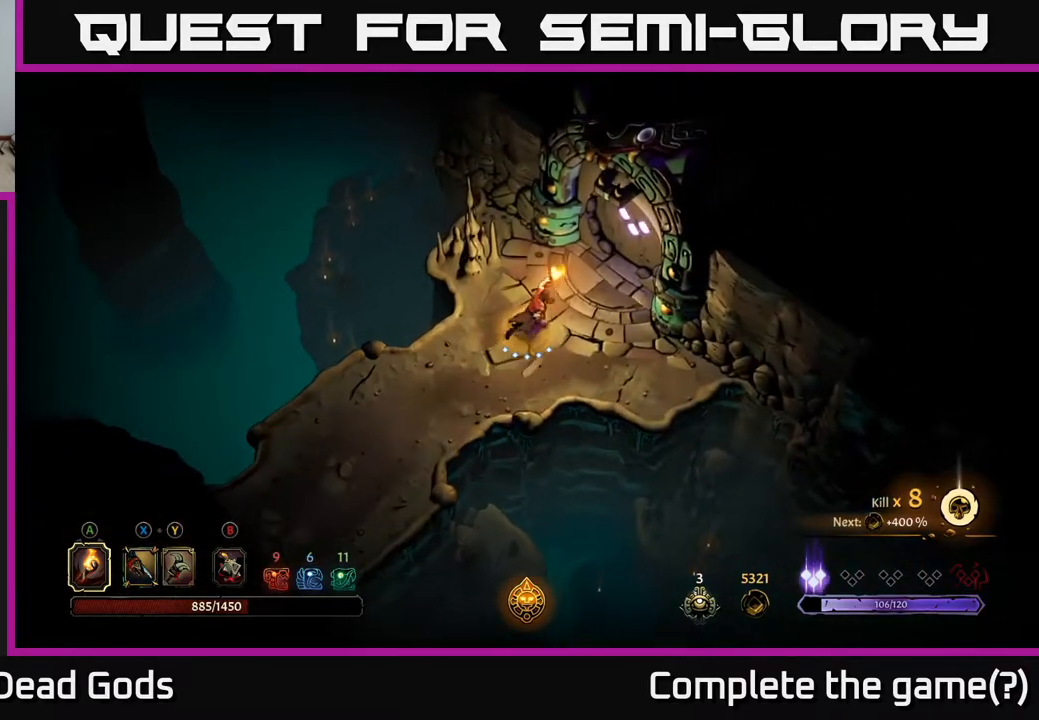
{"buttons": [], "left_stick": "up-right", "right_stick": "center", "events": []}
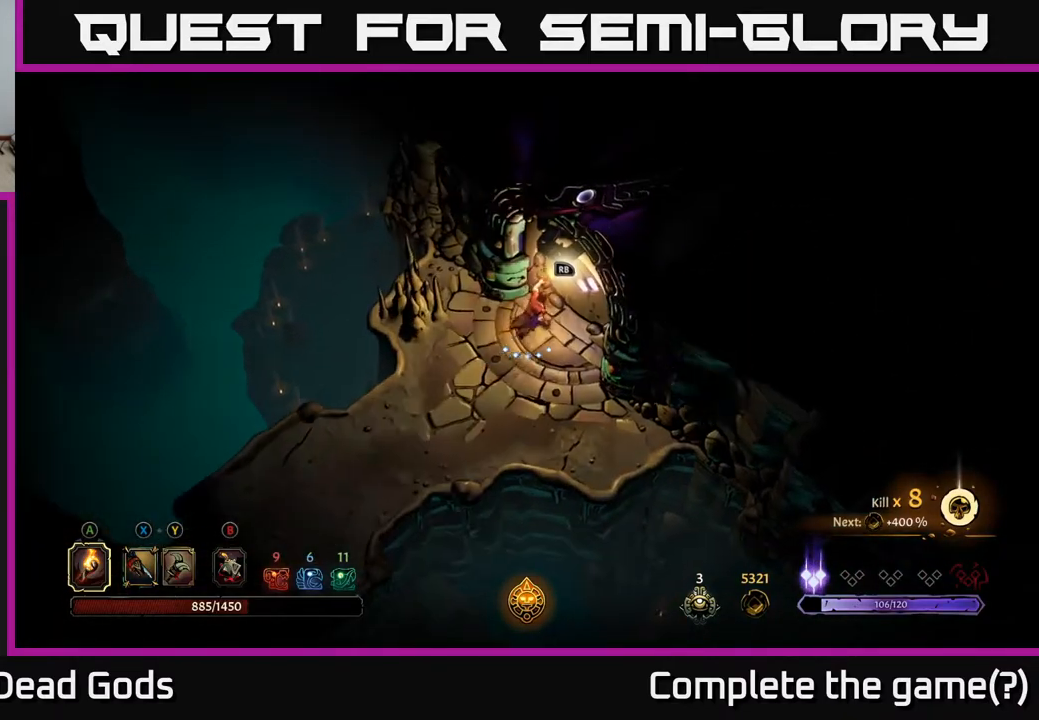
{"buttons": [], "left_stick": "center", "right_stick": "center", "events": [[50, "left_stick", "center"]]}
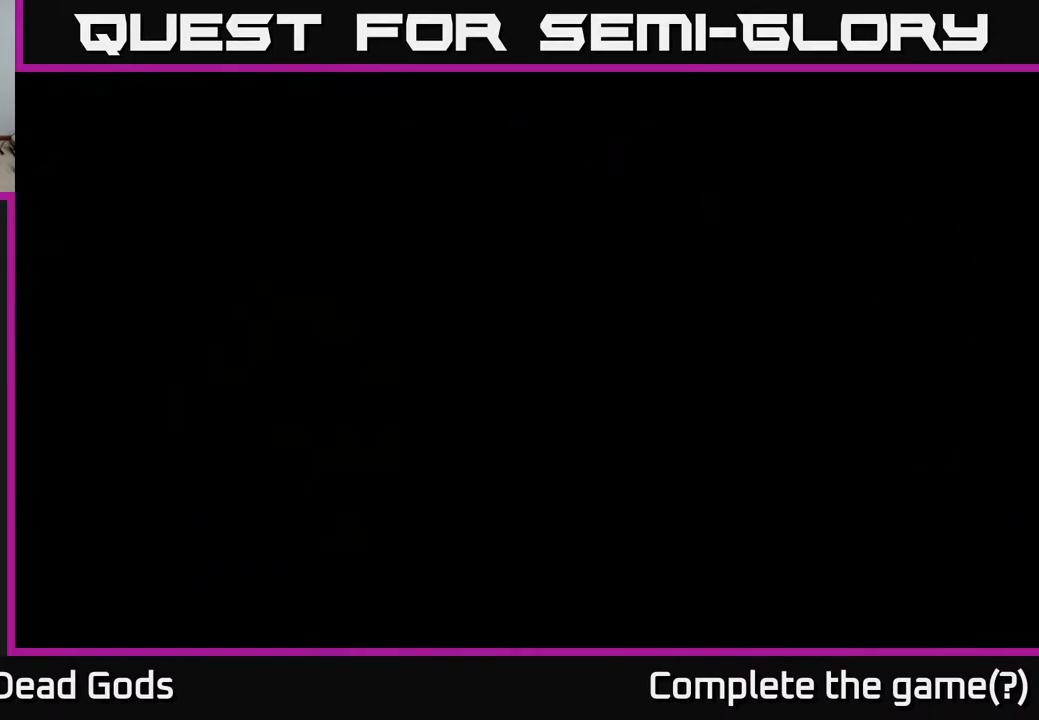
{"buttons": [], "left_stick": "center", "right_stick": "center", "events": [[17, "R1", "down"], [67, "R1", "up"]]}
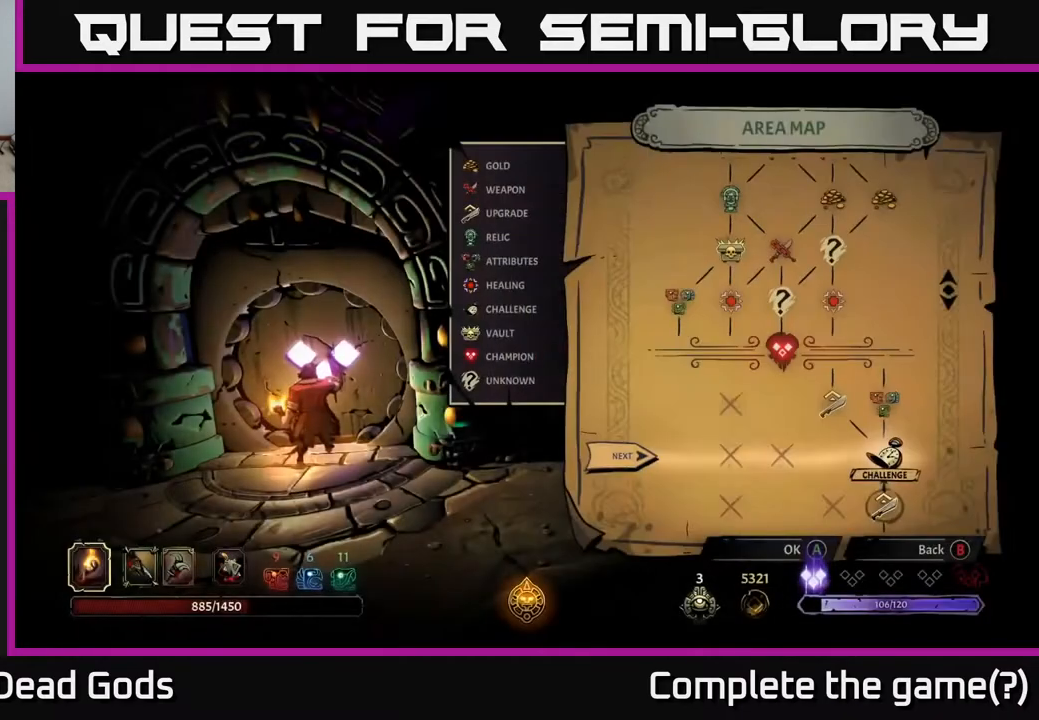
{"buttons": [], "left_stick": "center", "right_stick": "center", "events": []}
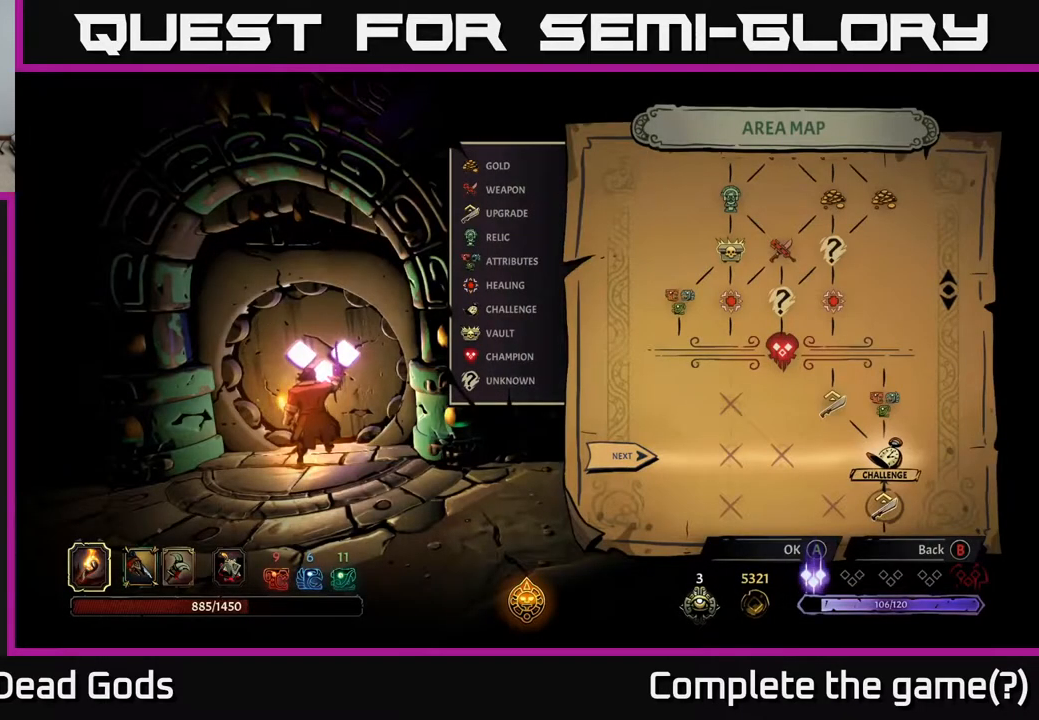
{"buttons": [], "left_stick": "center", "right_stick": "center", "events": [[117, "DPAD_RIGHT", "down"], [267, "DPAD_RIGHT", "up"]]}
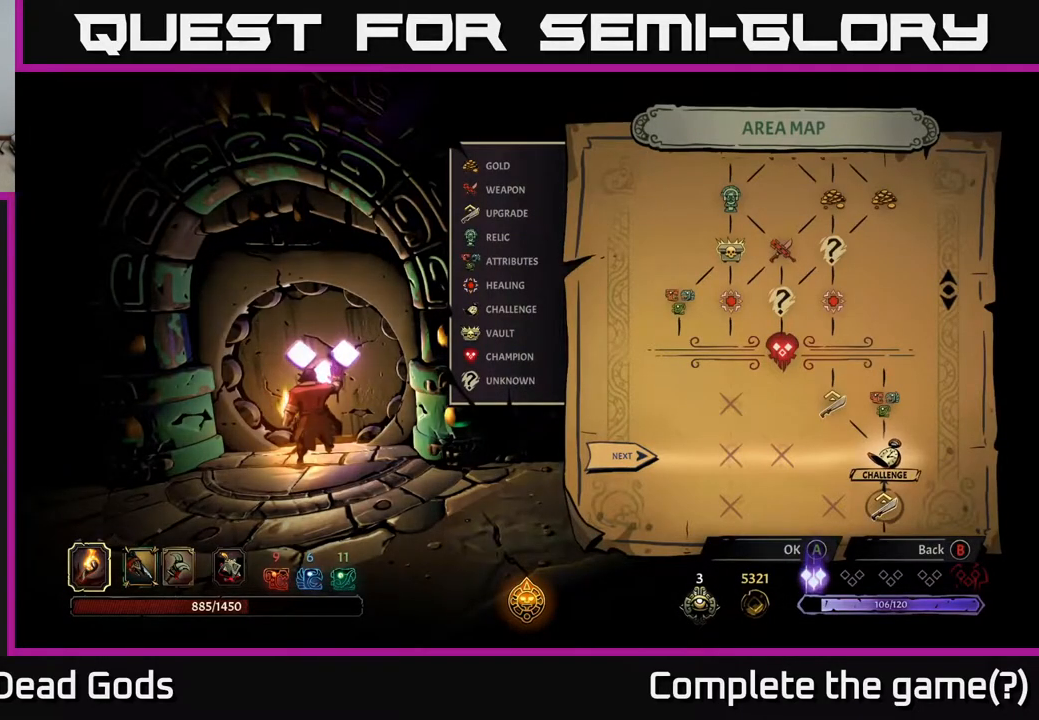
{"buttons": [], "left_stick": "center", "right_stick": "center", "events": [[233, "DPAD_LEFT", "down"], [400, "DPAD_LEFT", "up"]]}
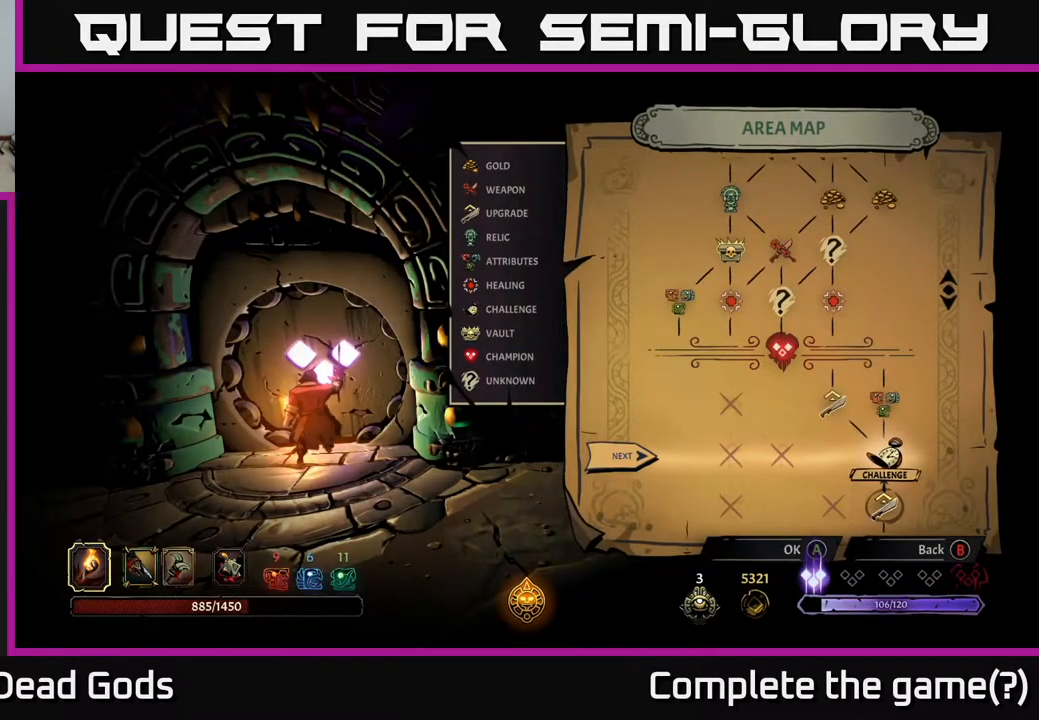
{"buttons": [], "left_stick": "center", "right_stick": "center", "events": [[133, "DPAD_RIGHT", "down"], [283, "DPAD_RIGHT", "up"]]}
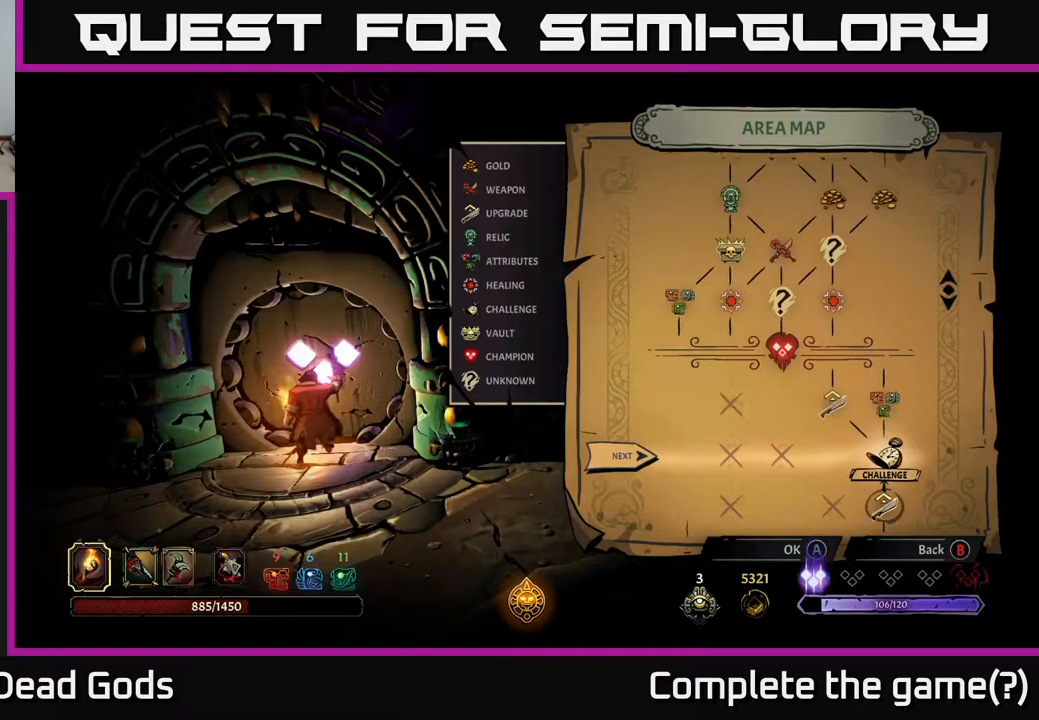
{"buttons": [], "left_stick": "center", "right_stick": "center", "events": []}
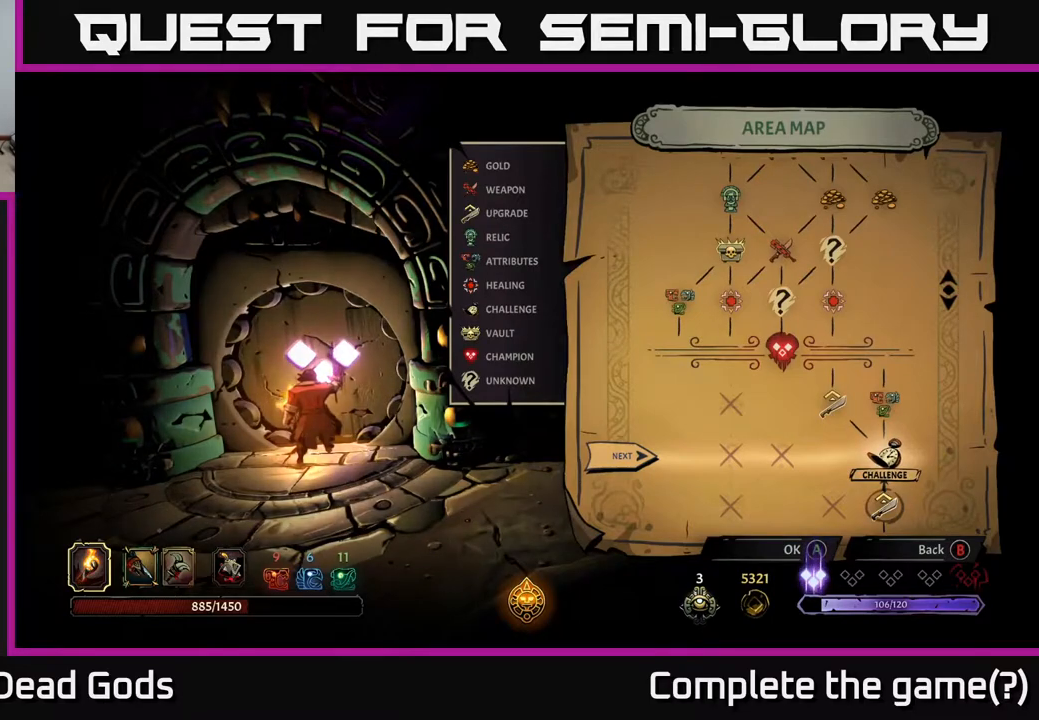
{"buttons": [], "left_stick": "center", "right_stick": "center", "events": []}
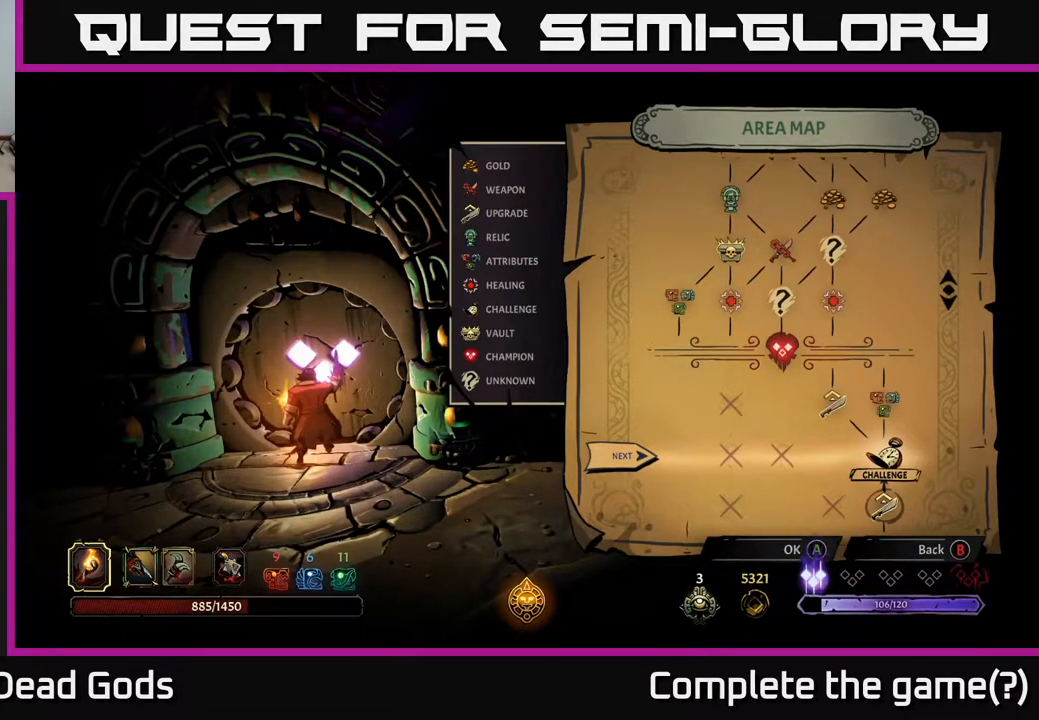
{"buttons": [], "left_stick": "center", "right_stick": "center", "events": [[200, "A", "down"], [283, "A", "up"]]}
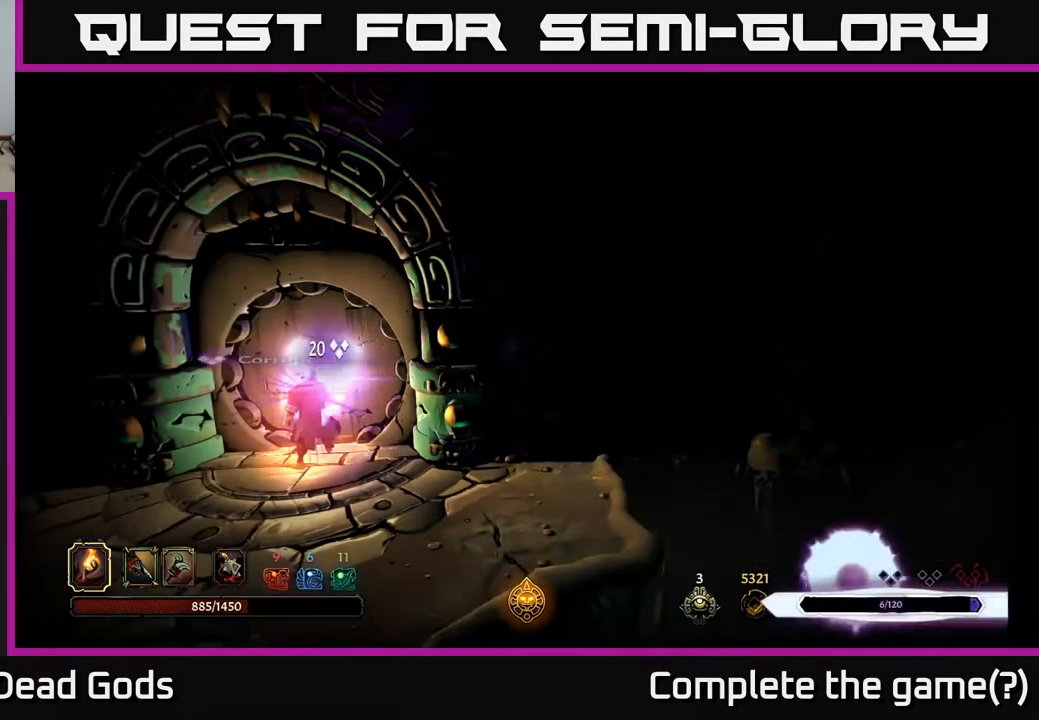
{"buttons": [], "left_stick": "center", "right_stick": "center", "events": []}
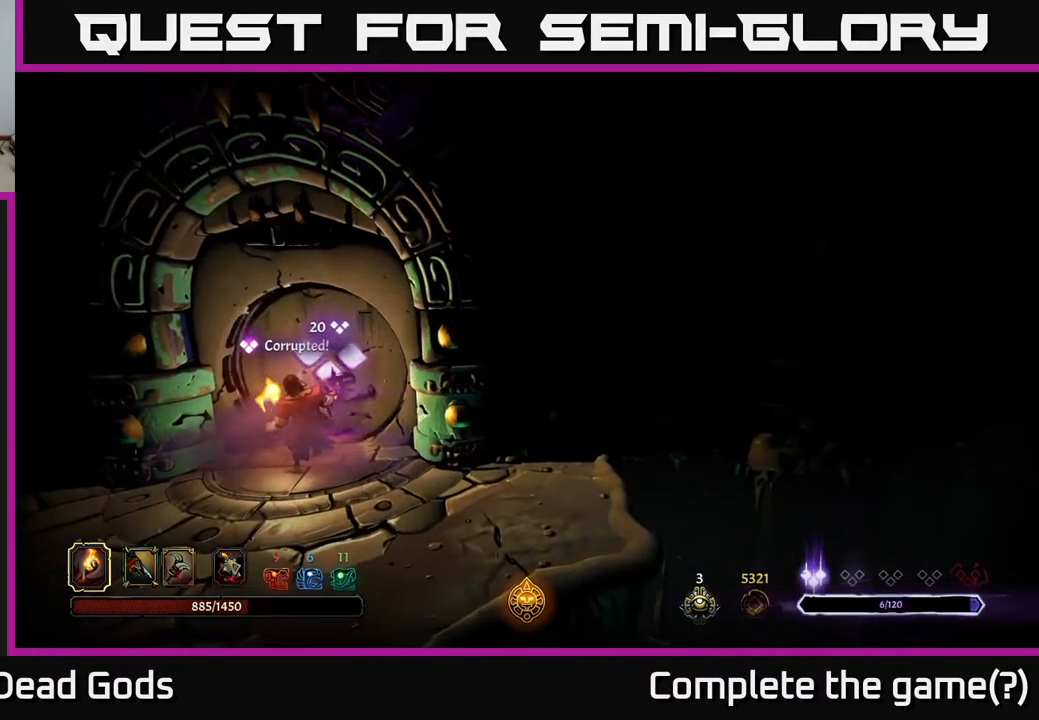
{"buttons": [], "left_stick": "center", "right_stick": "center", "events": []}
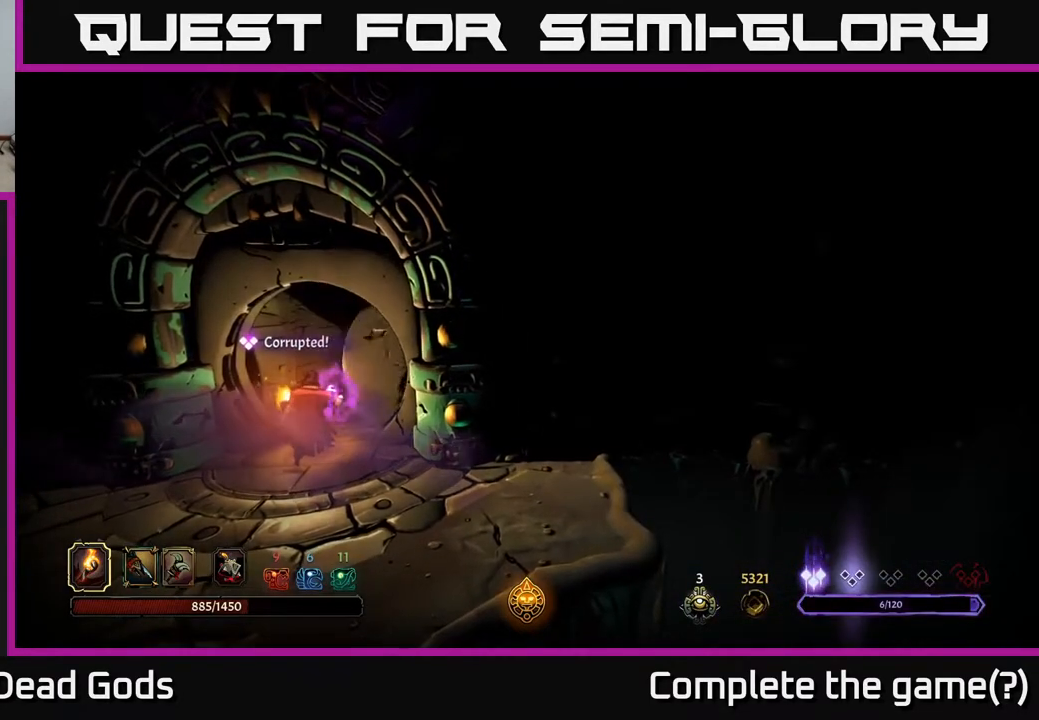
{"buttons": [], "left_stick": "center", "right_stick": "center", "events": []}
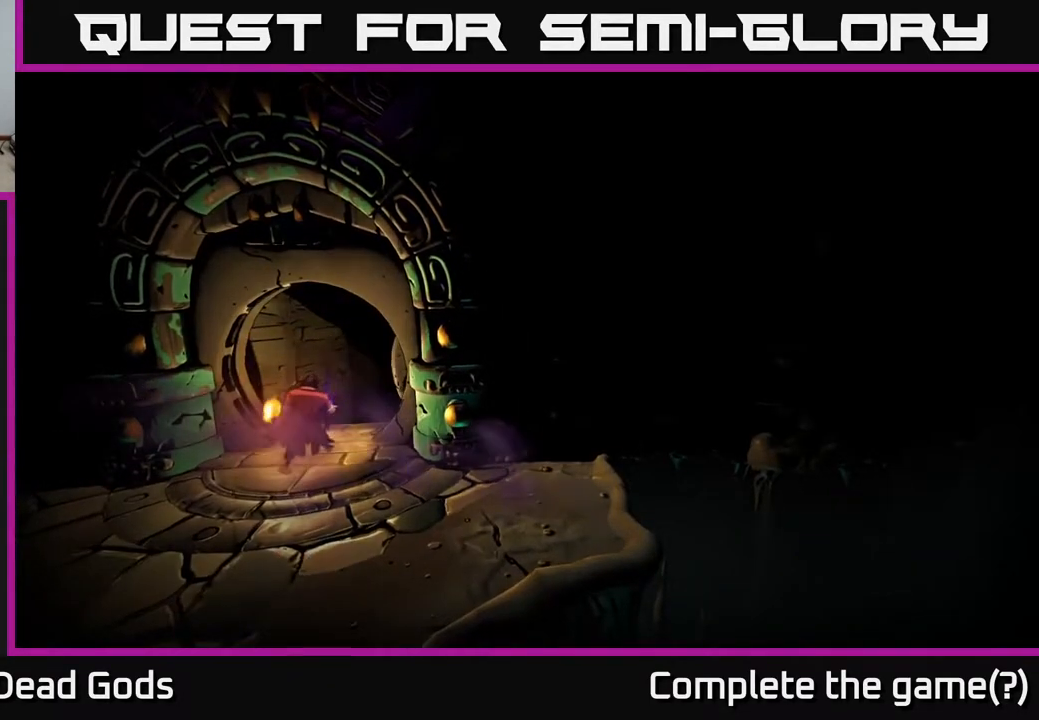
{"buttons": [], "left_stick": "center", "right_stick": "center", "events": []}
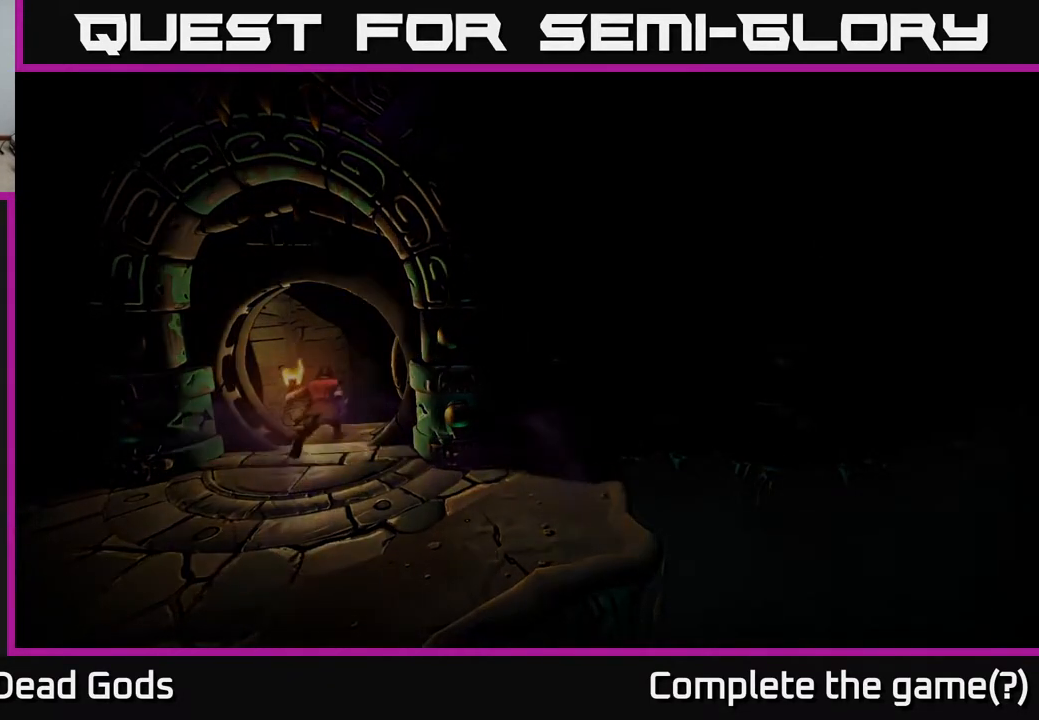
{"buttons": [], "left_stick": "center", "right_stick": "center", "events": []}
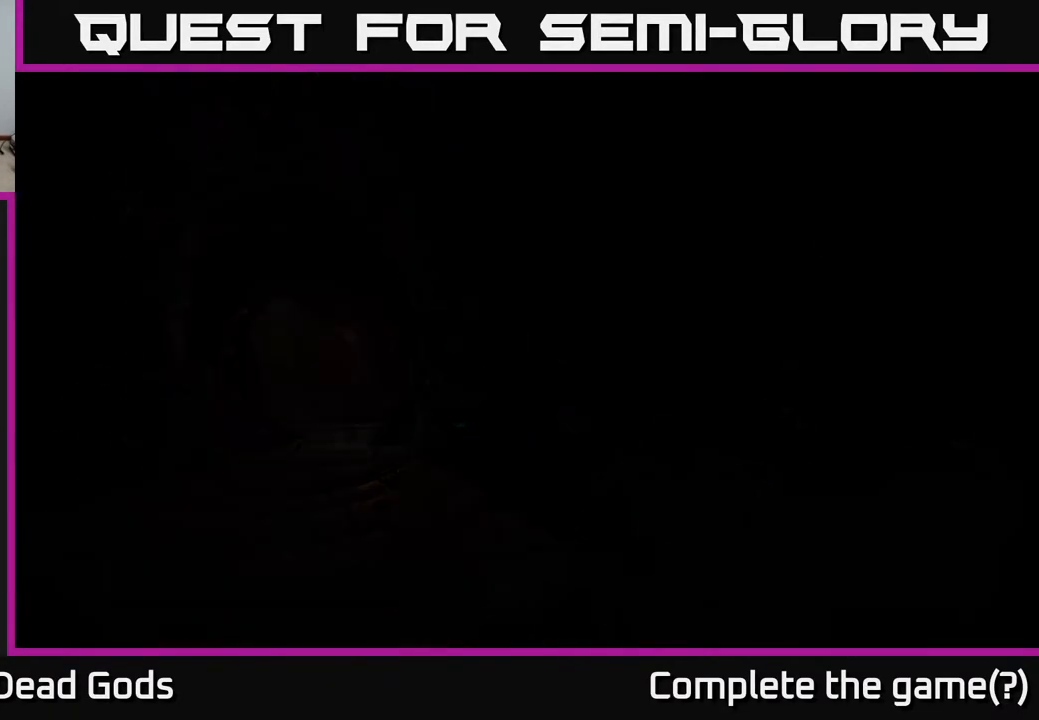
{"buttons": [], "left_stick": "center", "right_stick": "center", "events": []}
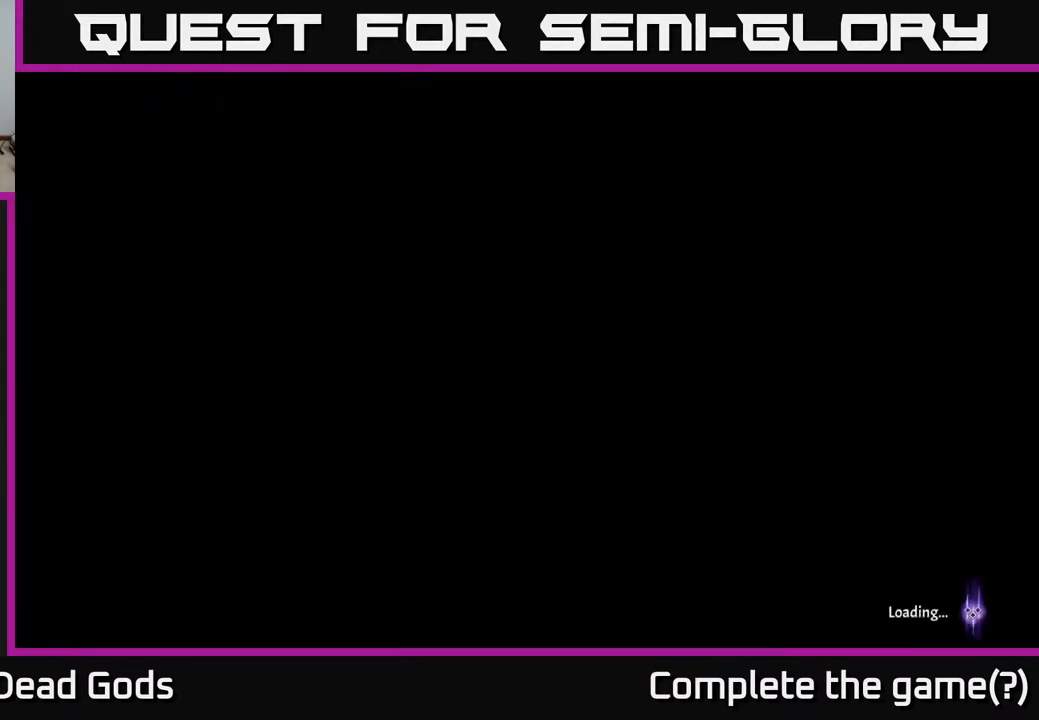
{"buttons": [], "left_stick": "center", "right_stick": "center", "events": []}
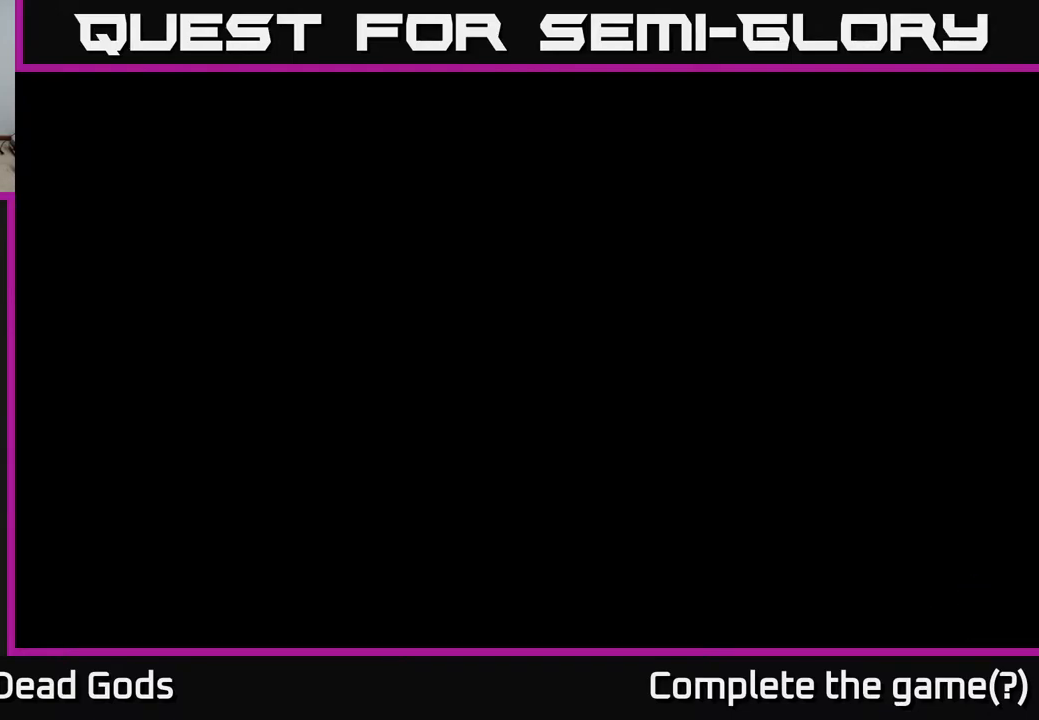
{"buttons": [], "left_stick": "center", "right_stick": "center", "events": []}